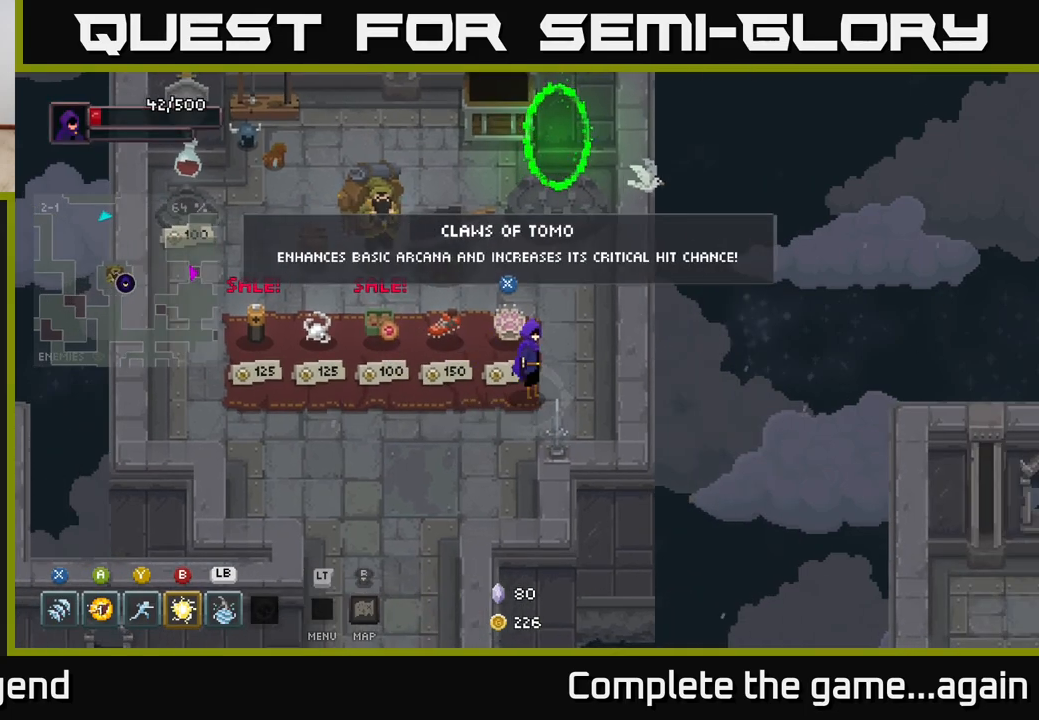
Gameplay with a controller (Xbox layout); each line is a JSON object with the inputs held at the frame after it. "events" lists button and stick changes between this image and that frame as [ms after this image, input, new state], when the widget could be followed in between.
{"buttons": [], "left_stick": "center", "right_stick": "center", "events": []}
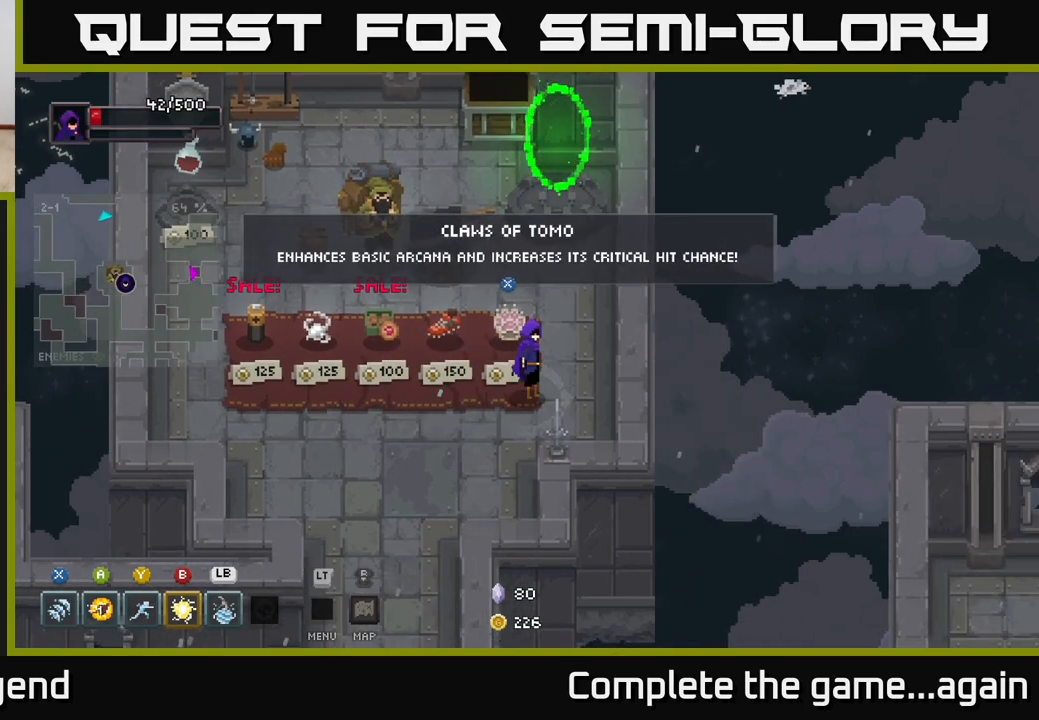
{"buttons": [], "left_stick": "center", "right_stick": "center", "events": []}
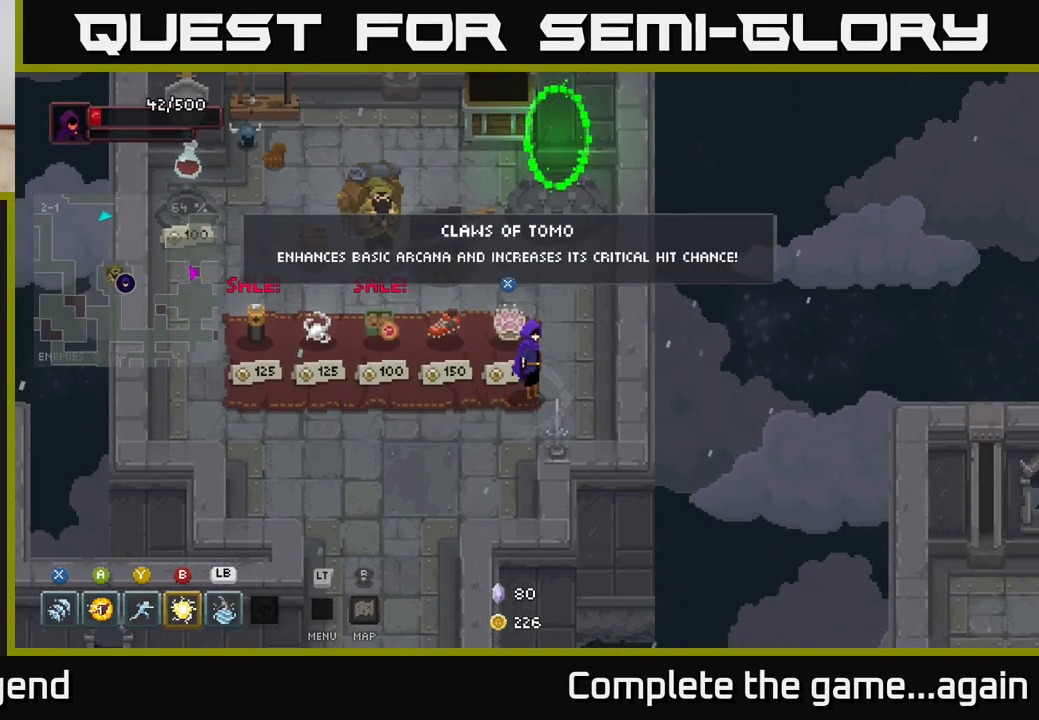
{"buttons": [], "left_stick": "center", "right_stick": "center", "events": []}
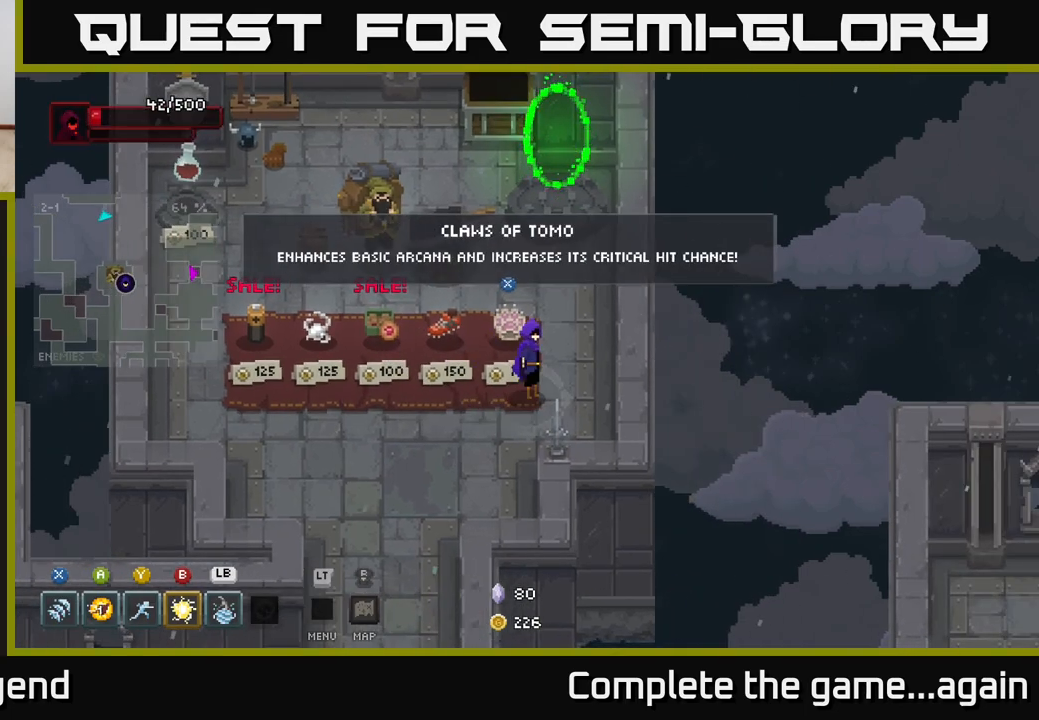
{"buttons": [], "left_stick": "center", "right_stick": "center", "events": []}
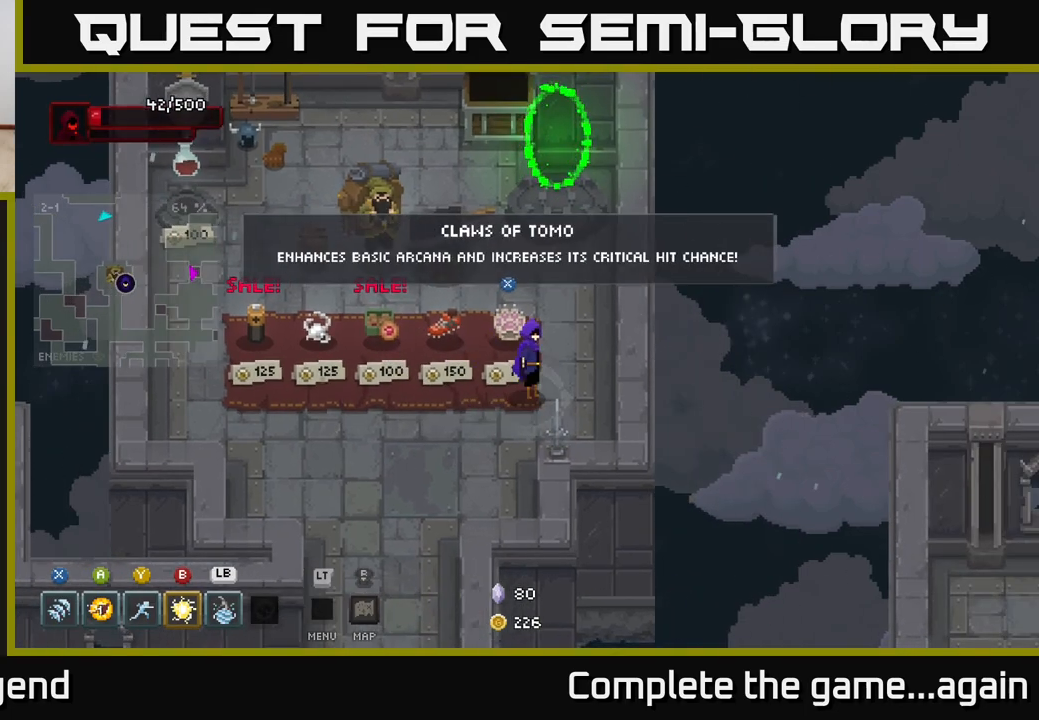
{"buttons": [], "left_stick": "center", "right_stick": "center", "events": [[67, "left_stick", "up"], [250, "left_stick", "center"]]}
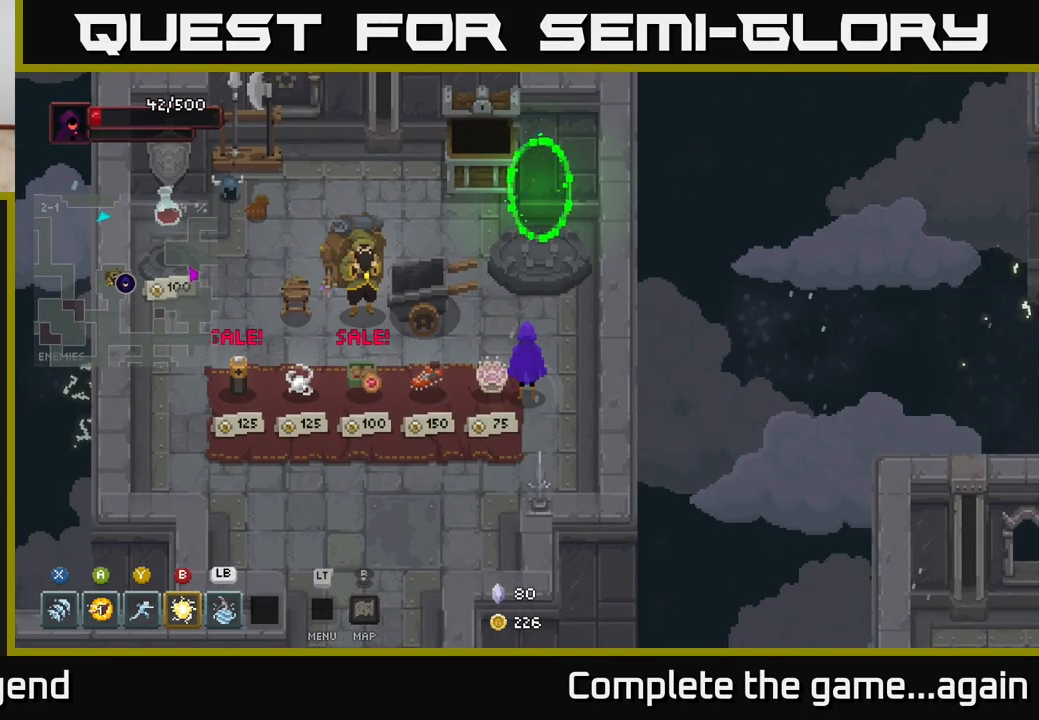
{"buttons": [], "left_stick": "center", "right_stick": "center", "events": []}
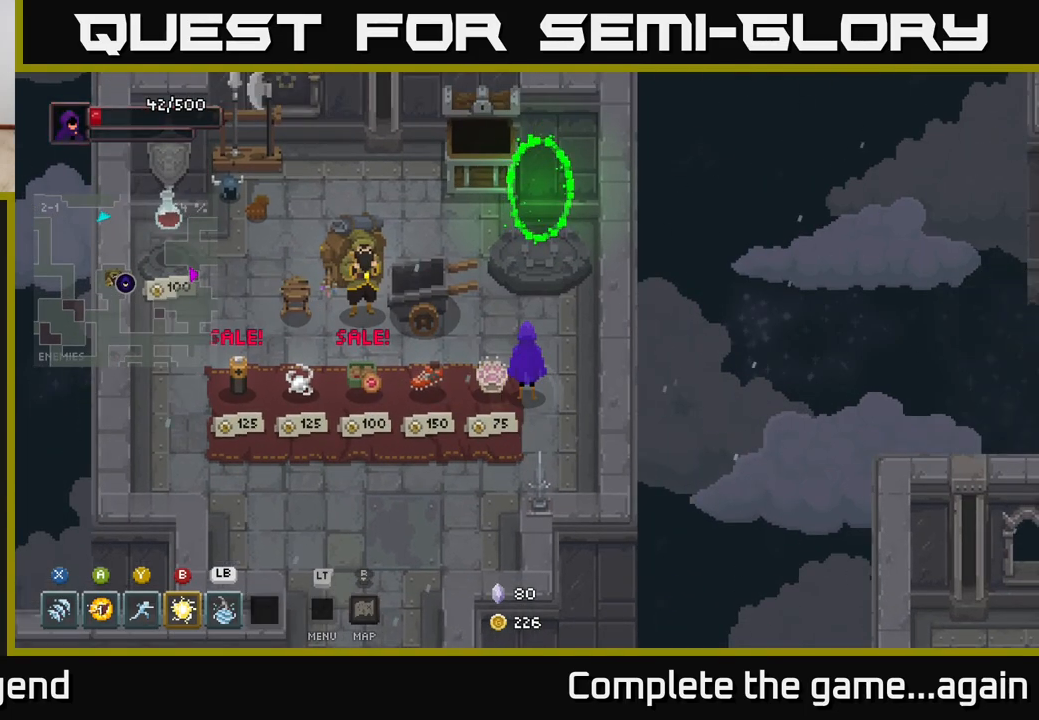
{"buttons": [], "left_stick": "center", "right_stick": "center", "events": [[333, "left_stick", "down-left"], [467, "left_stick", "center"]]}
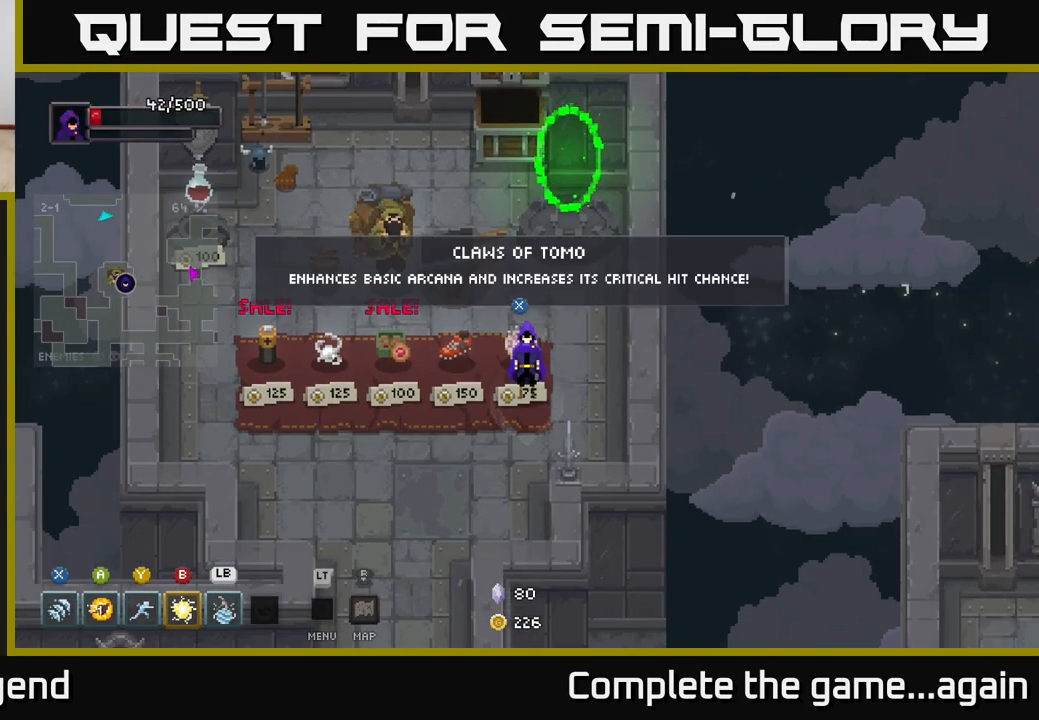
{"buttons": [], "left_stick": "left", "right_stick": "center", "events": [[83, "X", "down"], [133, "X", "up"], [250, "left_stick", "left"]]}
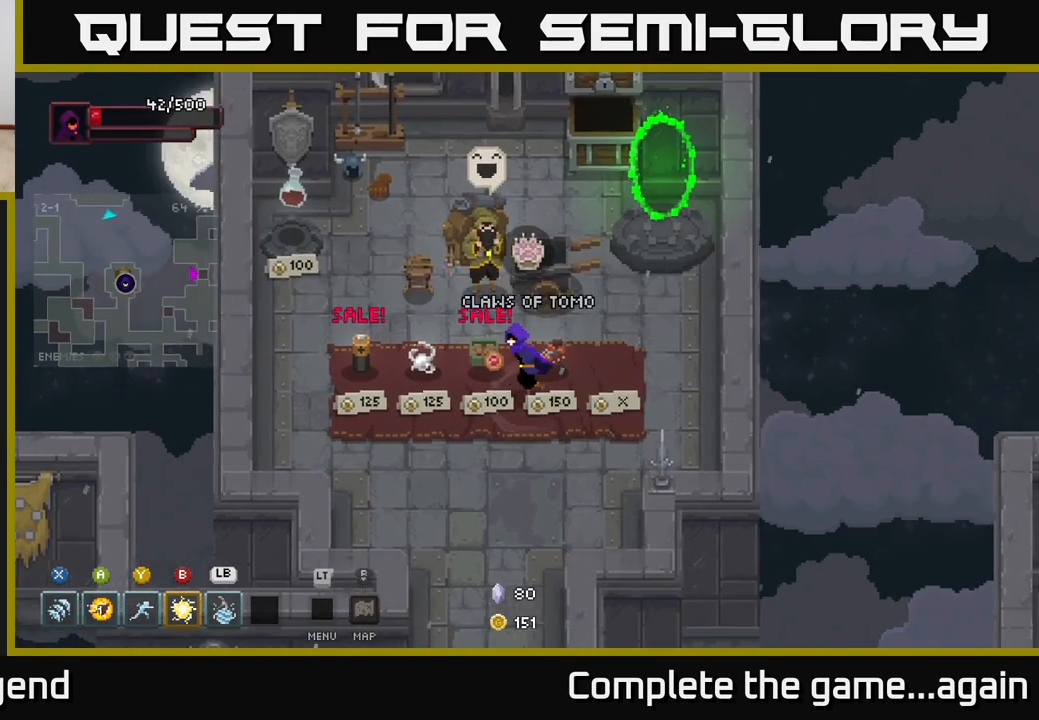
{"buttons": [], "left_stick": "center", "right_stick": "center", "events": [[133, "left_stick", "center"], [383, "X", "down"], [433, "X", "up"]]}
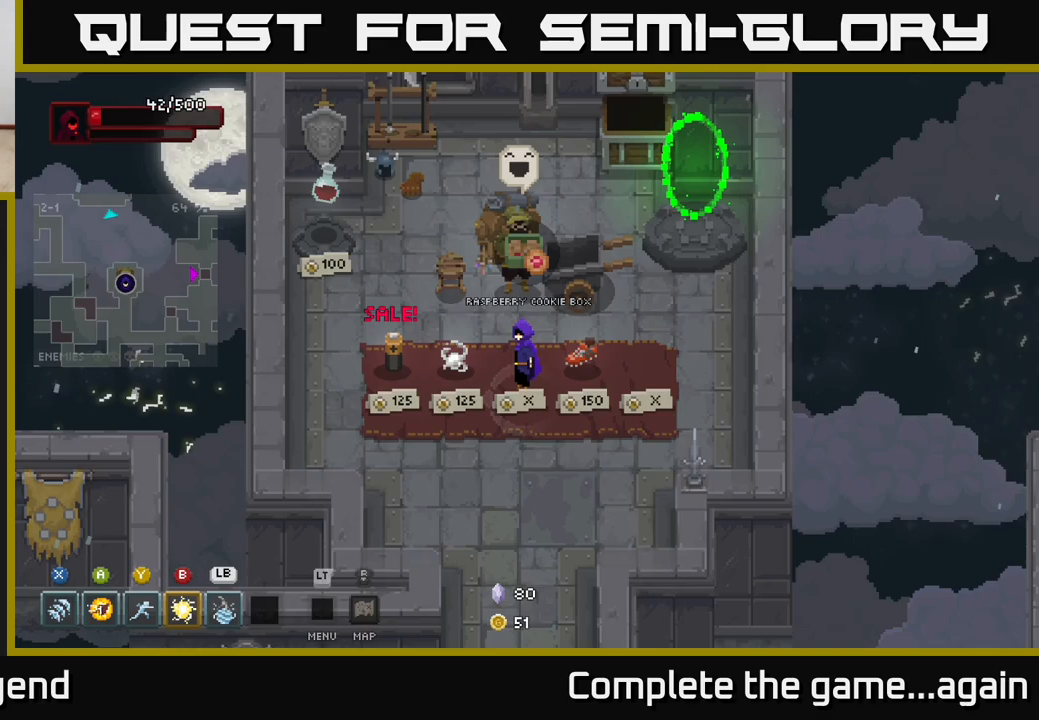
{"buttons": [], "left_stick": "center", "right_stick": "center", "events": [[50, "left_stick", "down"], [450, "left_stick", "center"]]}
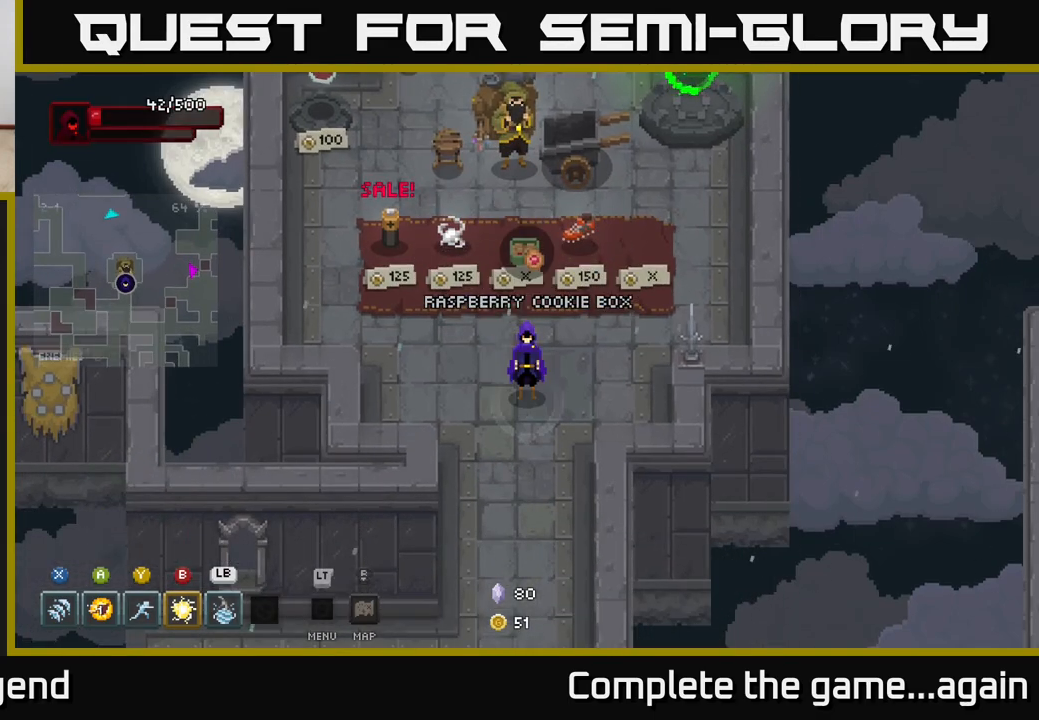
{"buttons": [], "left_stick": "down", "right_stick": "center", "events": [[167, "left_stick", "down-left"], [367, "left_stick", "down"]]}
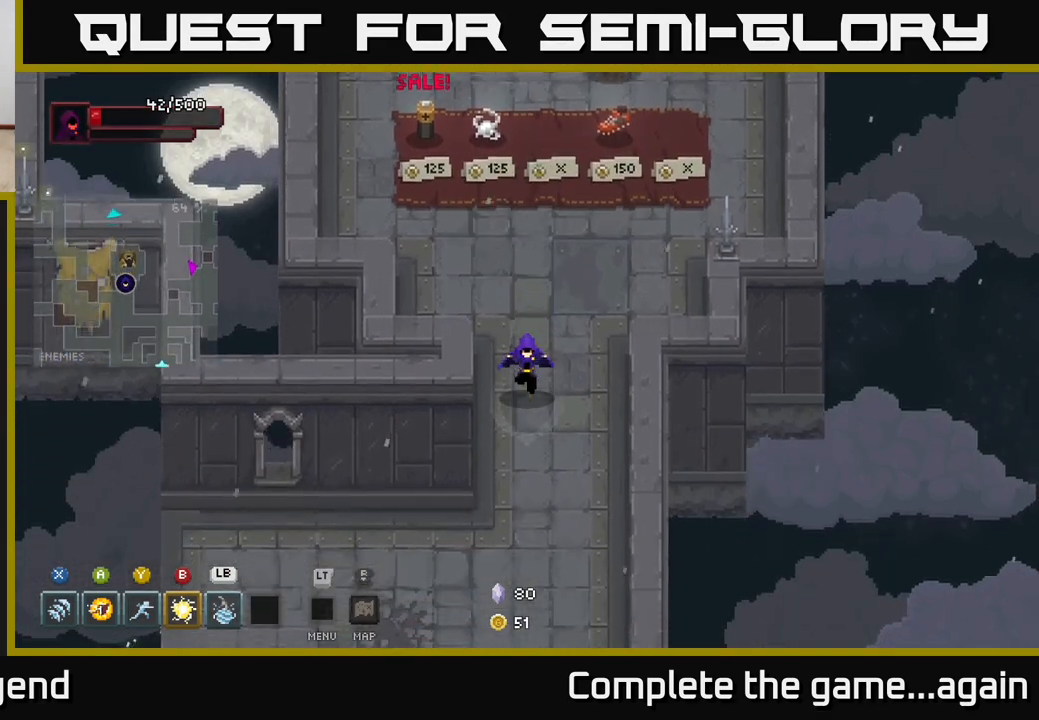
{"buttons": [], "left_stick": "down", "right_stick": "center", "events": []}
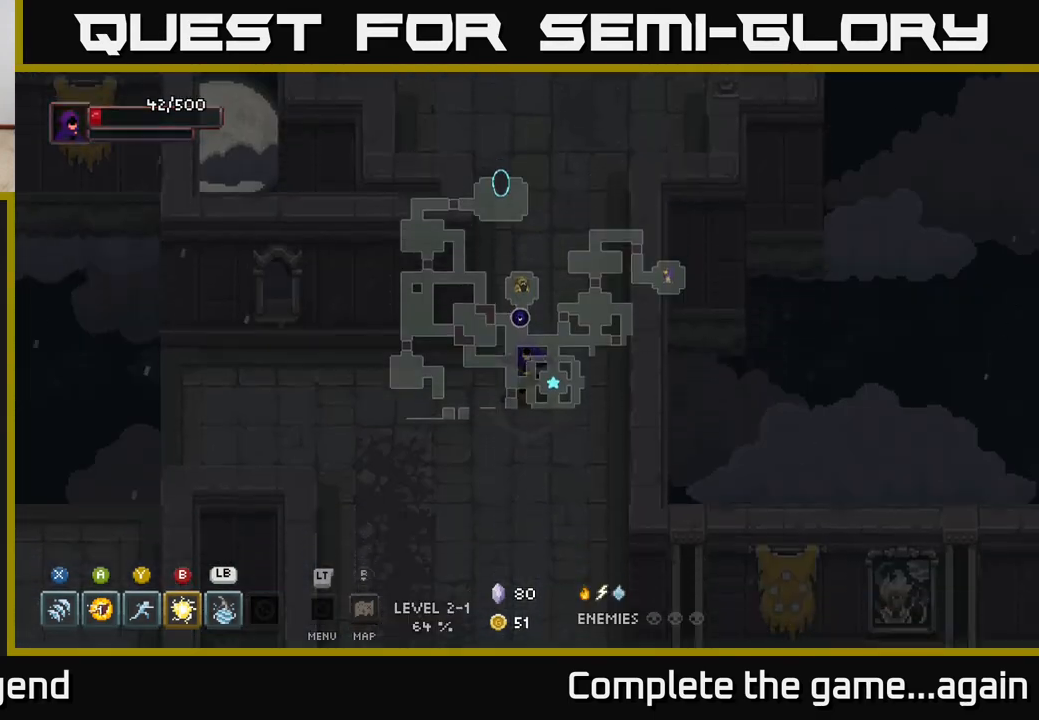
{"buttons": [], "left_stick": "down", "right_stick": "center", "events": []}
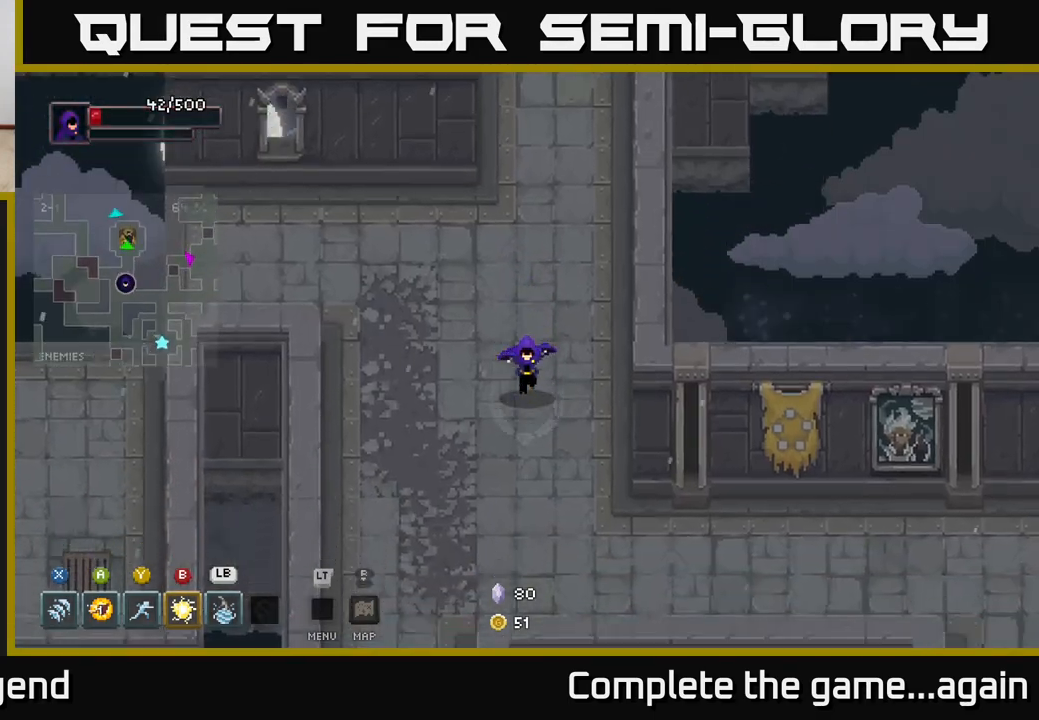
{"buttons": [], "left_stick": "down", "right_stick": "center", "events": []}
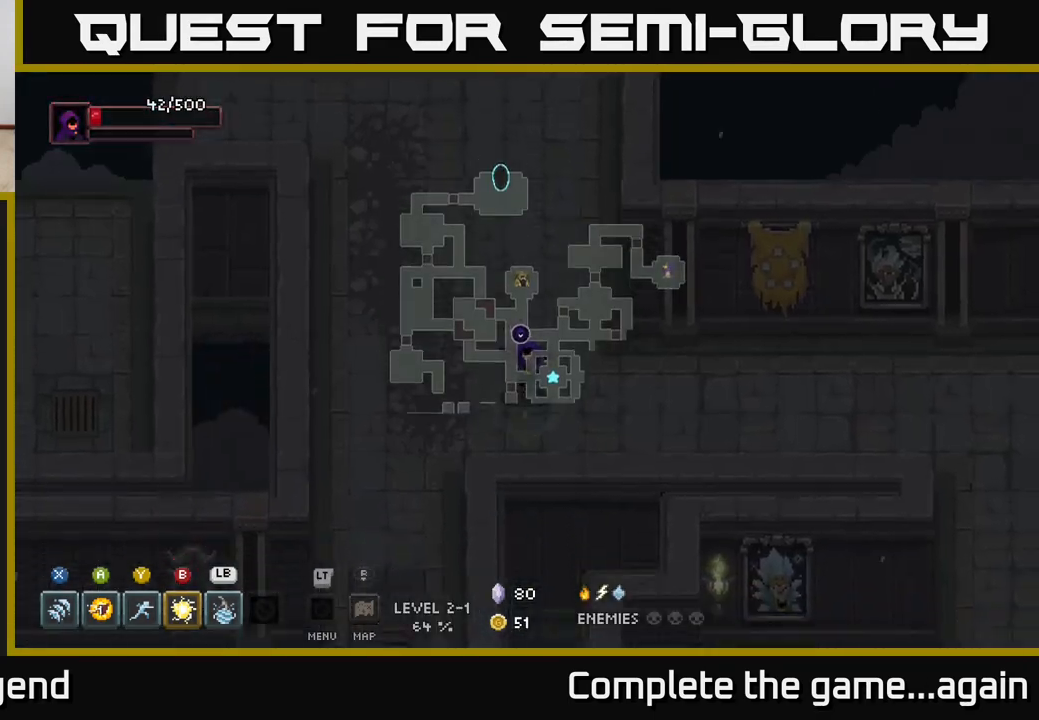
{"buttons": [], "left_stick": "down", "right_stick": "center", "events": [[67, "left_stick", "down-left"], [483, "left_stick", "down"]]}
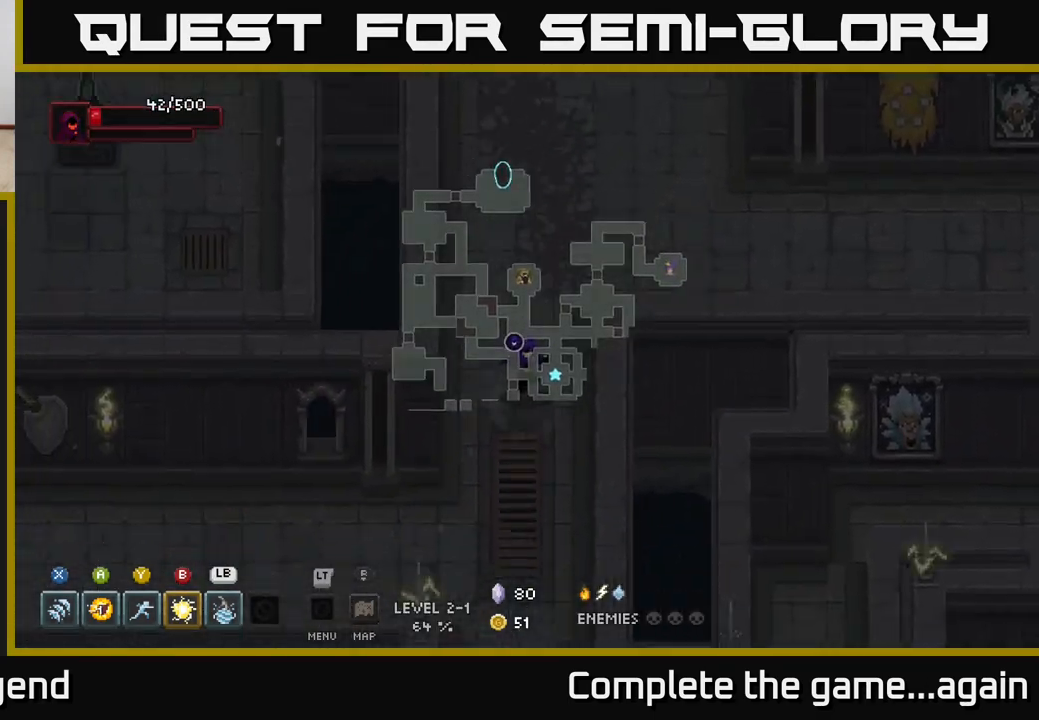
{"buttons": [], "left_stick": "down", "right_stick": "center", "events": []}
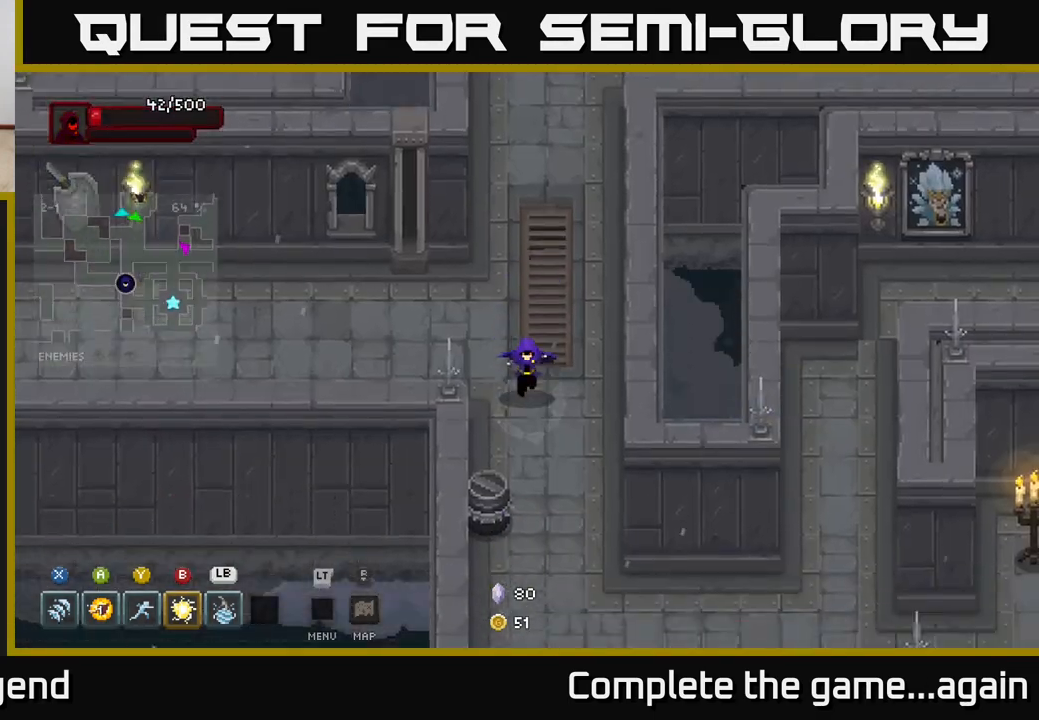
{"buttons": [], "left_stick": "down", "right_stick": "center", "events": [[233, "left_stick", "down-left"], [433, "left_stick", "down"]]}
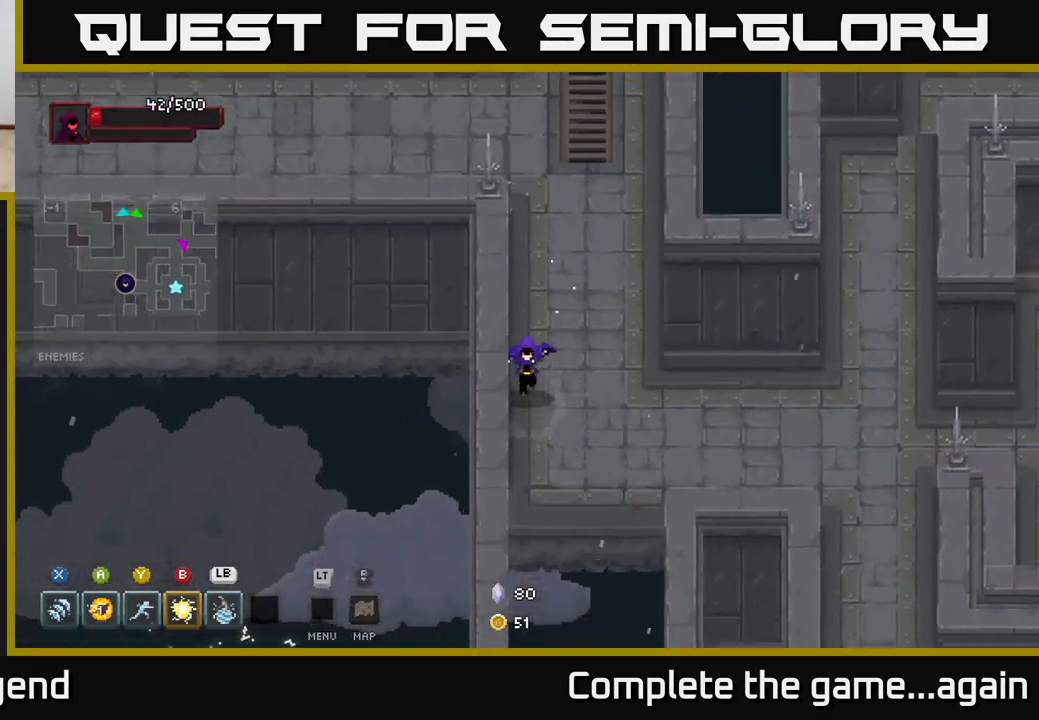
{"buttons": [], "left_stick": "down-left", "right_stick": "center", "events": [[17, "left_stick", "down-right"], [200, "left_stick", "right"], [450, "left_stick", "down-left"]]}
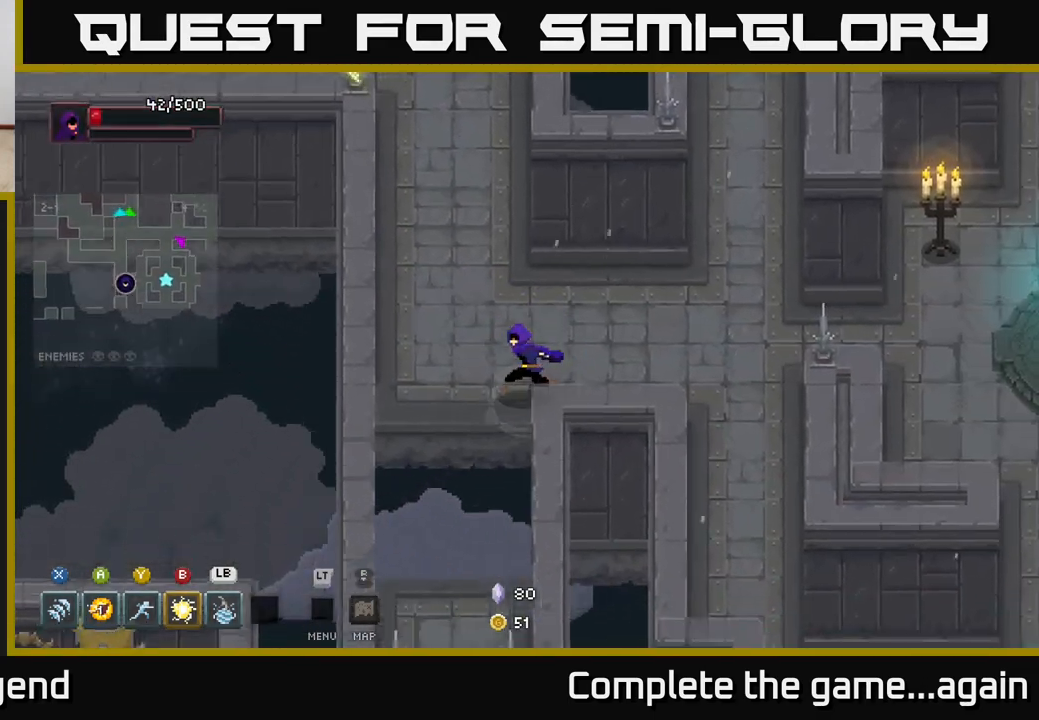
{"buttons": [], "left_stick": "down", "right_stick": "center", "events": [[267, "left_stick", "down"], [317, "A", "down"], [483, "A", "up"]]}
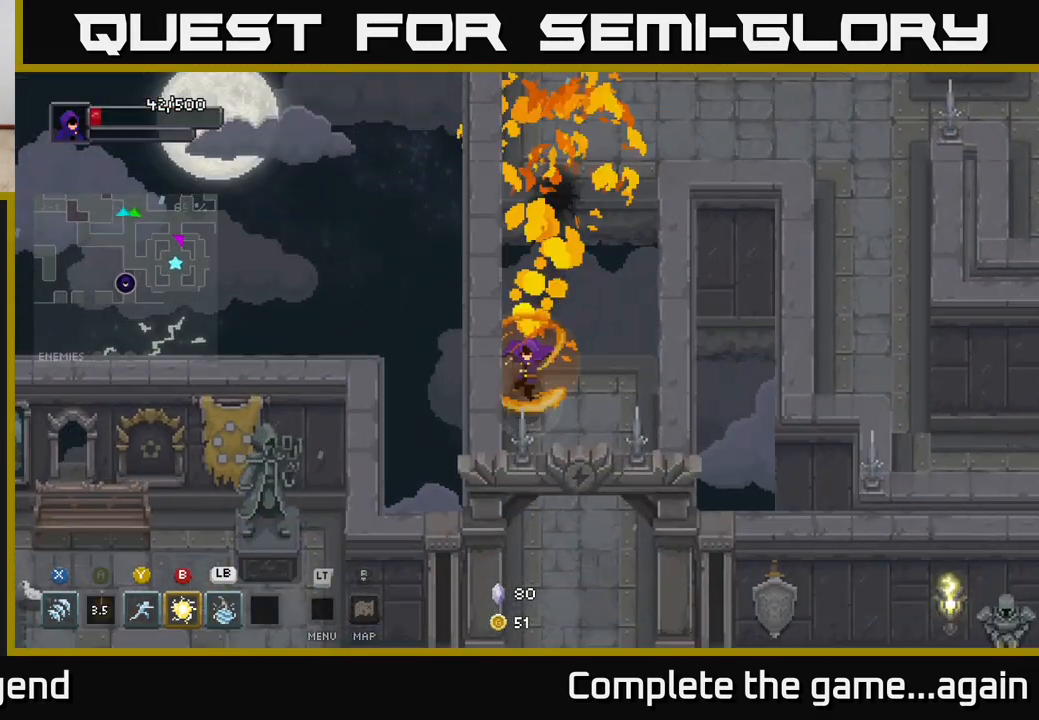
{"buttons": [], "left_stick": "down", "right_stick": "center", "events": []}
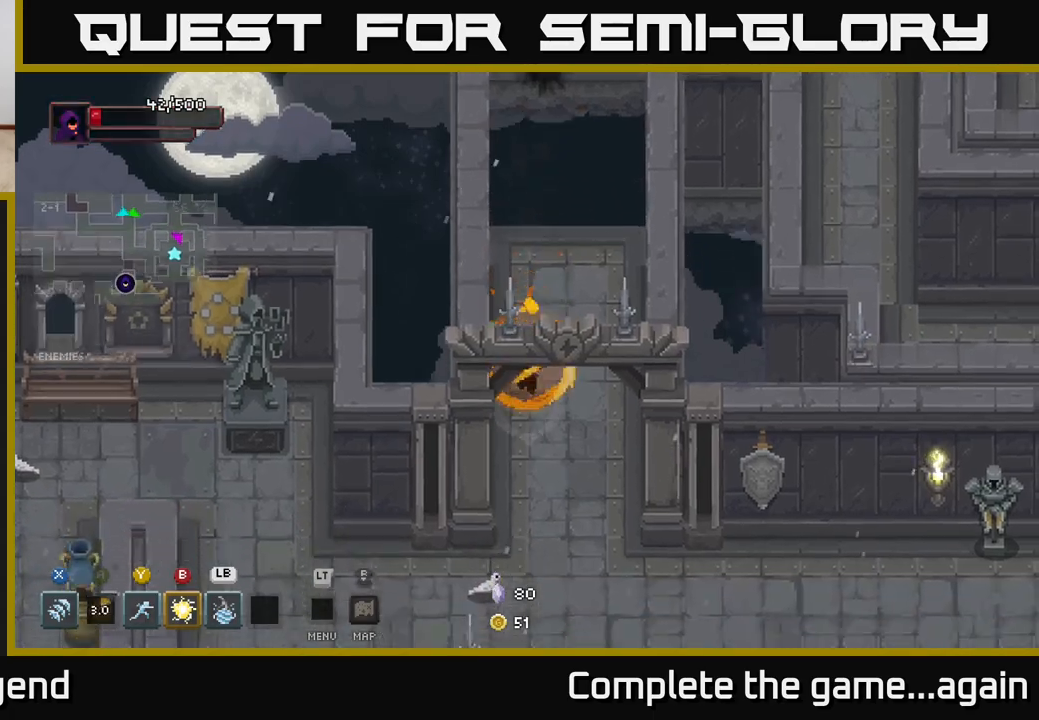
{"buttons": [], "left_stick": "down", "right_stick": "center", "events": []}
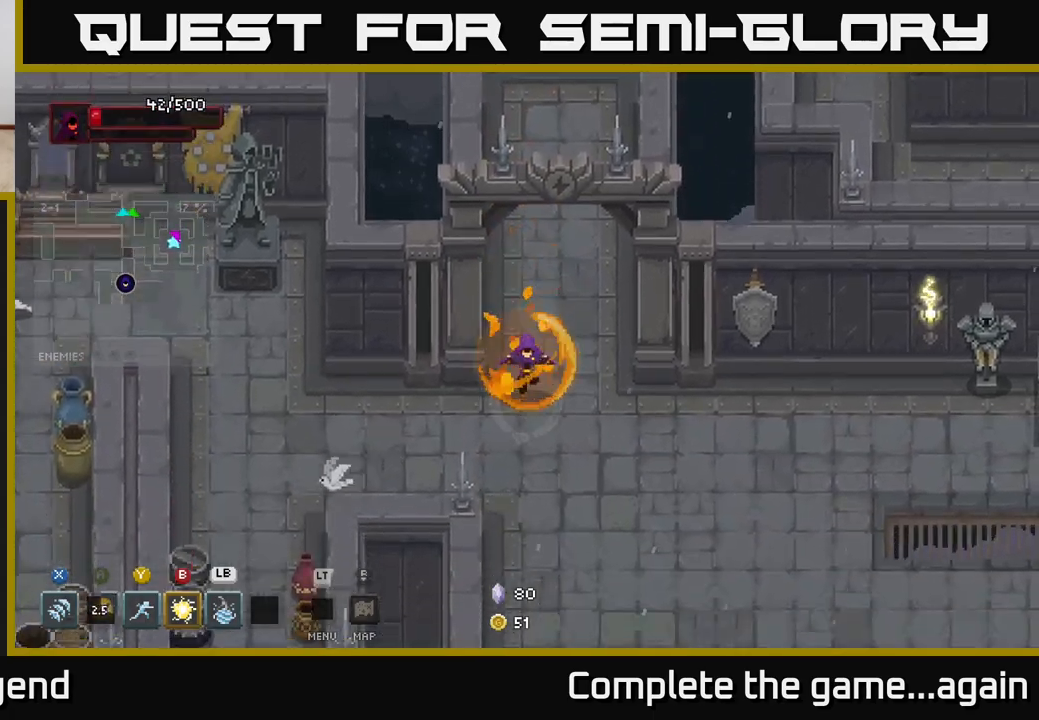
{"buttons": [], "left_stick": "down-left", "right_stick": "center", "events": [[117, "left_stick", "down-left"]]}
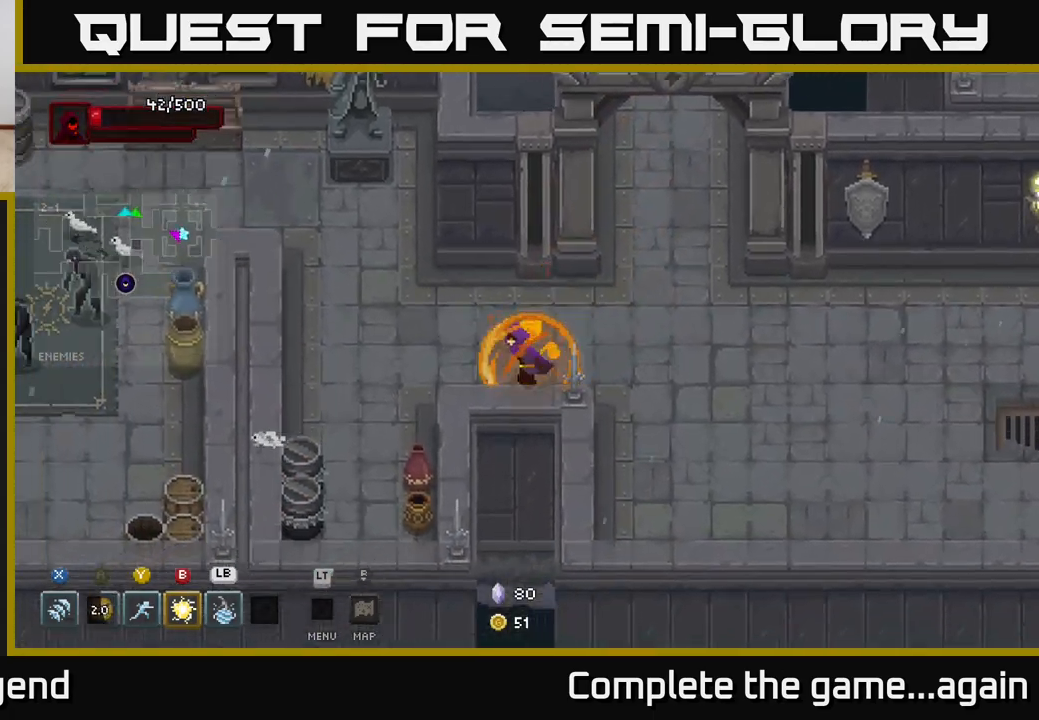
{"buttons": [], "left_stick": "down-left", "right_stick": "center", "events": []}
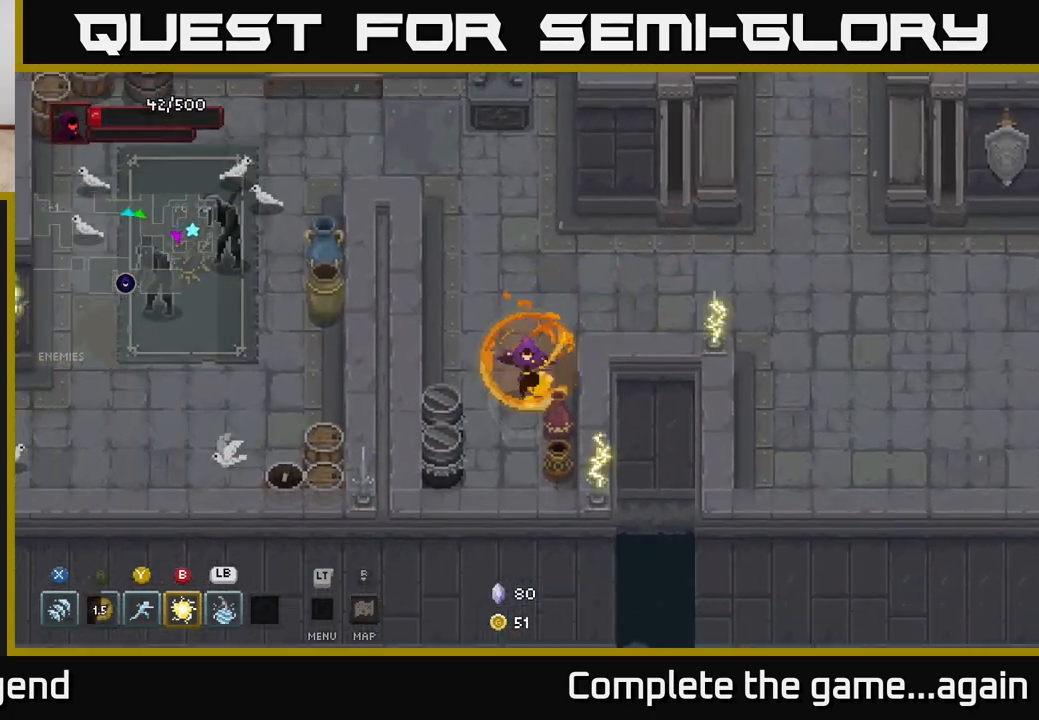
{"buttons": [], "left_stick": "down-right", "right_stick": "center", "events": [[467, "left_stick", "down-right"]]}
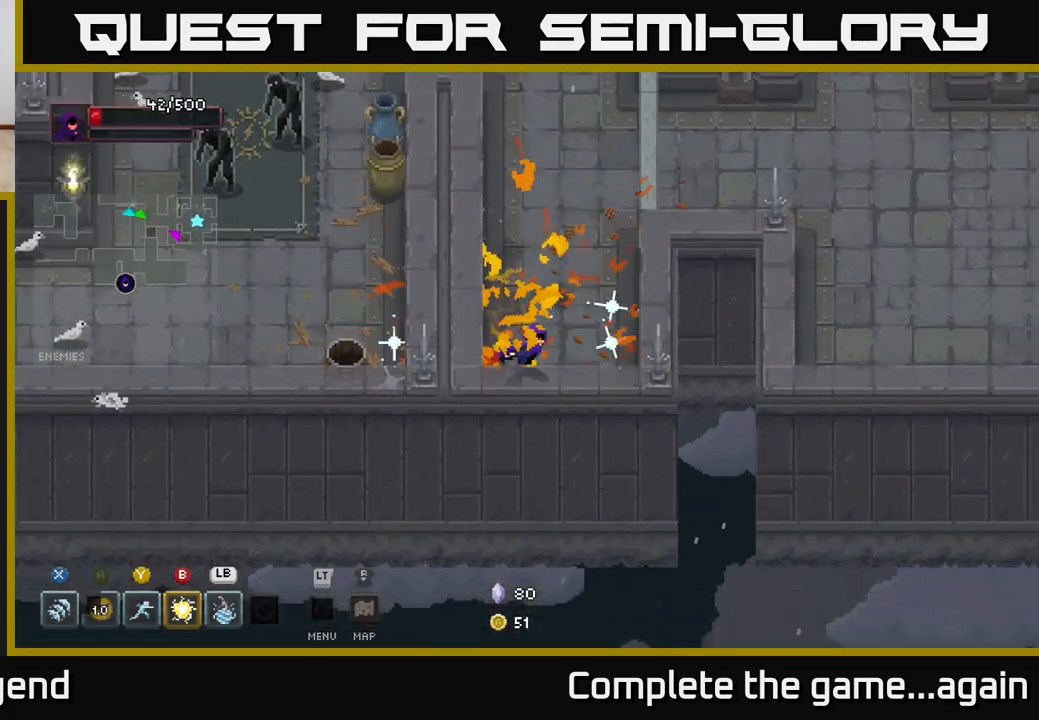
{"buttons": [], "left_stick": "up", "right_stick": "center", "events": [[17, "left_stick", "right"], [200, "left_stick", "up"]]}
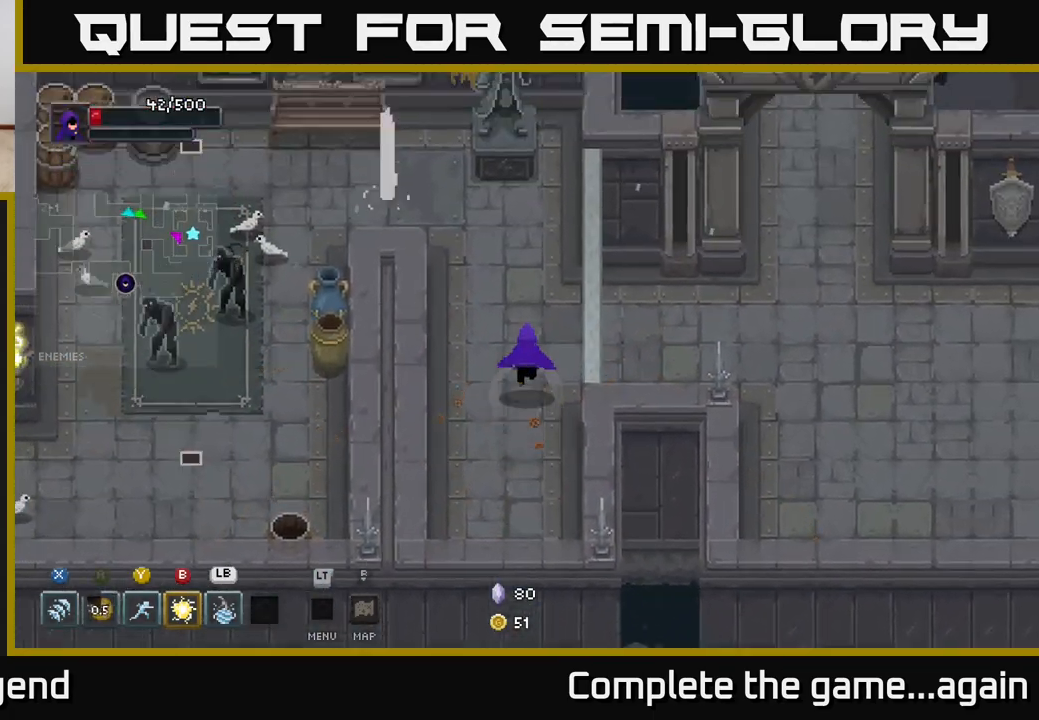
{"buttons": [], "left_stick": "up-left", "right_stick": "center", "events": [[367, "left_stick", "up-left"]]}
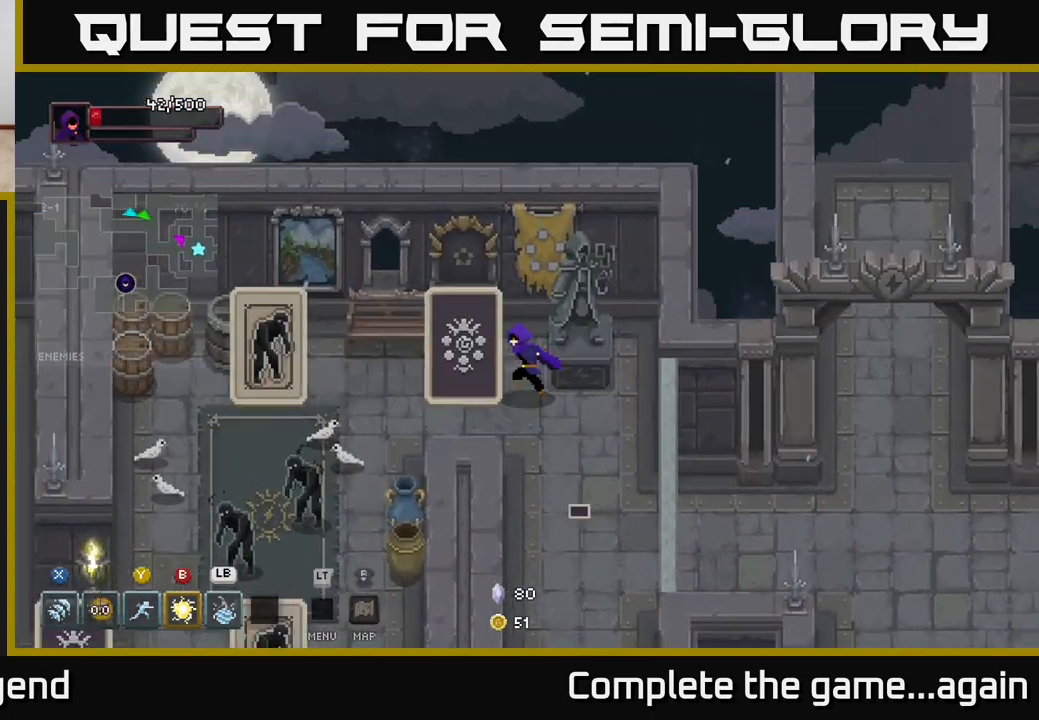
{"buttons": [], "left_stick": "left", "right_stick": "center", "events": [[50, "left_stick", "left"], [100, "X", "down"], [450, "X", "up"]]}
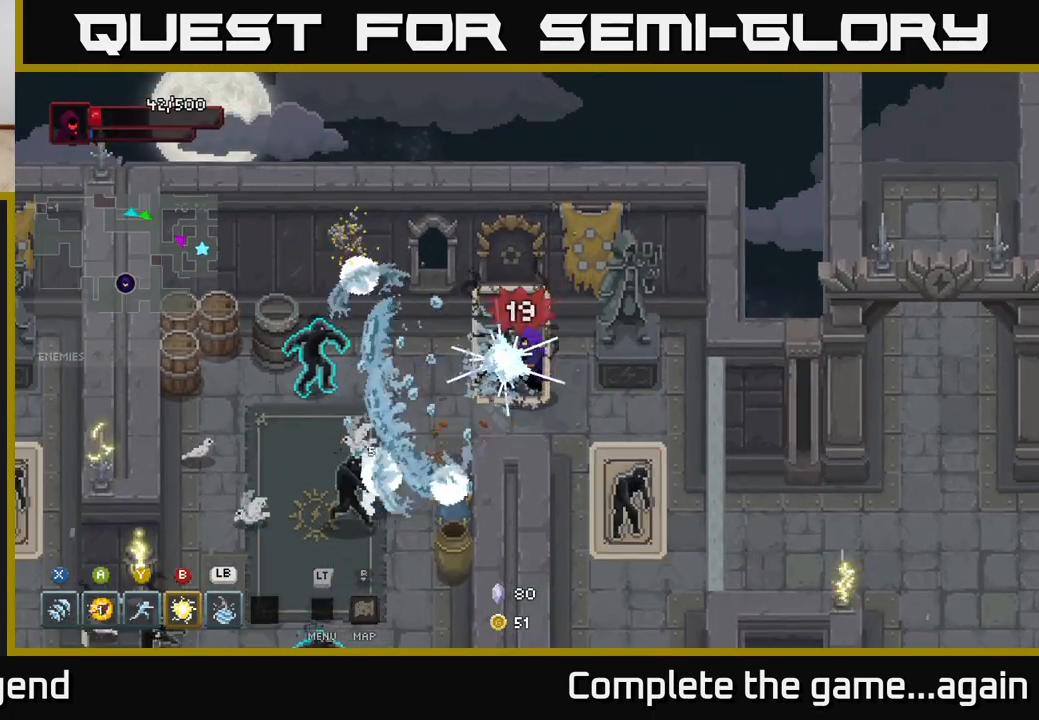
{"buttons": ["X"], "left_stick": "left", "right_stick": "center", "events": [[33, "X", "down"], [133, "left_stick", "center"], [283, "left_stick", "left"], [367, "X", "up"], [500, "X", "down"]]}
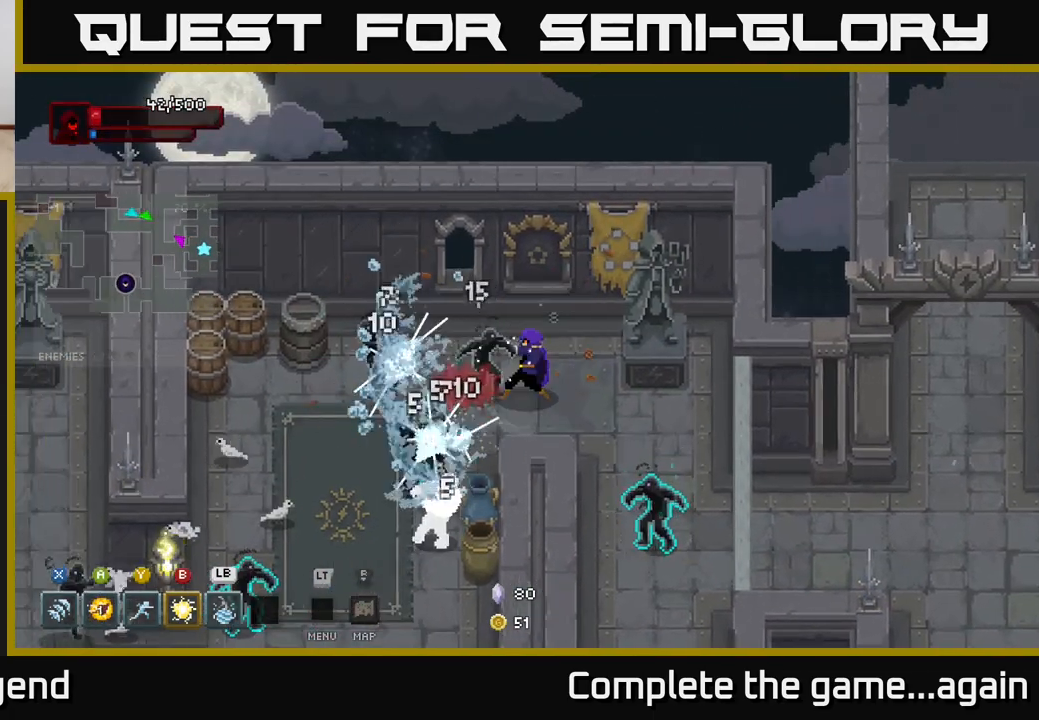
{"buttons": [], "left_stick": "down-left", "right_stick": "center", "events": [[317, "X", "up"], [400, "Y", "down"], [417, "left_stick", "down-left"], [500, "Y", "up"]]}
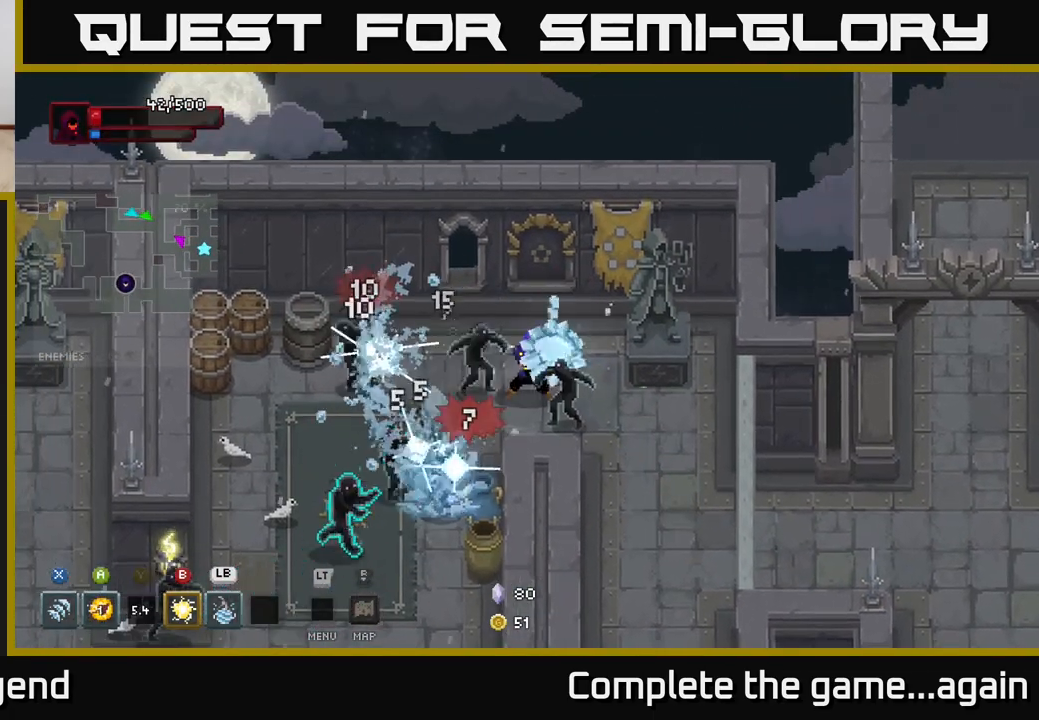
{"buttons": [], "left_stick": "down-left", "right_stick": "center", "events": [[417, "B", "down"], [500, "B", "up"]]}